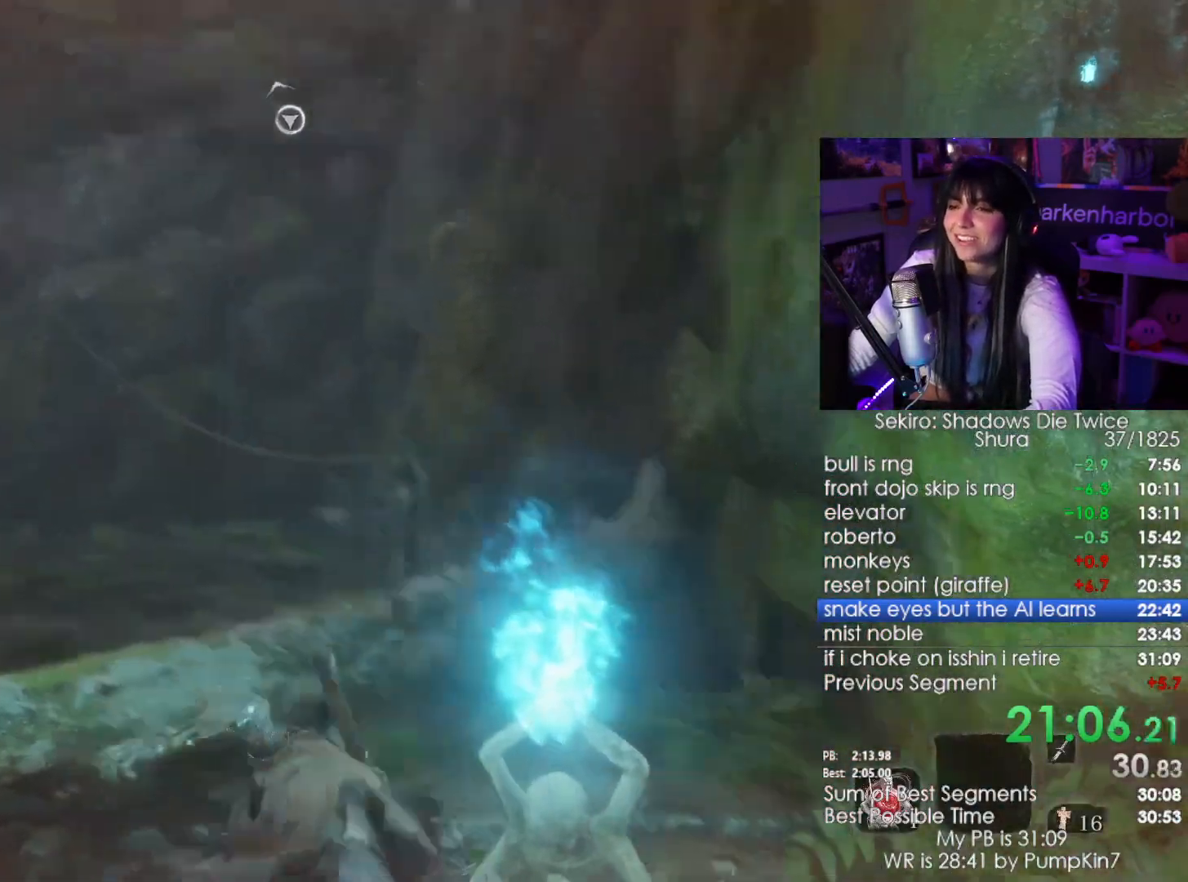
Gameplay with keyboard and mouse; each line is a JSON object with the keys and mouse buttons held at the frame after it. "events" lists presses ("down") and releases ("up") of "1", "2", "3", "4", "5", "a", "alt", "c", "caps_lock", "ctrl", "d", "e", "f", "g", "q", "r", "s", "shift", "space", "t", "tab", "v", "w", "x", "z", "mouse_left", "mouse_wheel" and "mouse_right" between this image and that frame as [ms after this image, input, new state], when the widget could be followed in between. "mouse_left", "mouse_wheel", "mouse_right" = the "left", "wheel", "right" buttons of the "mouse" list. No other keys are recorded. "wheel" means that the mouse wheel is clicked or scrolled. Not read: mouse_move.
{"keys": ["w"], "mouse": [], "events": [[183, "f", "down"], [283, "f", "up"]]}
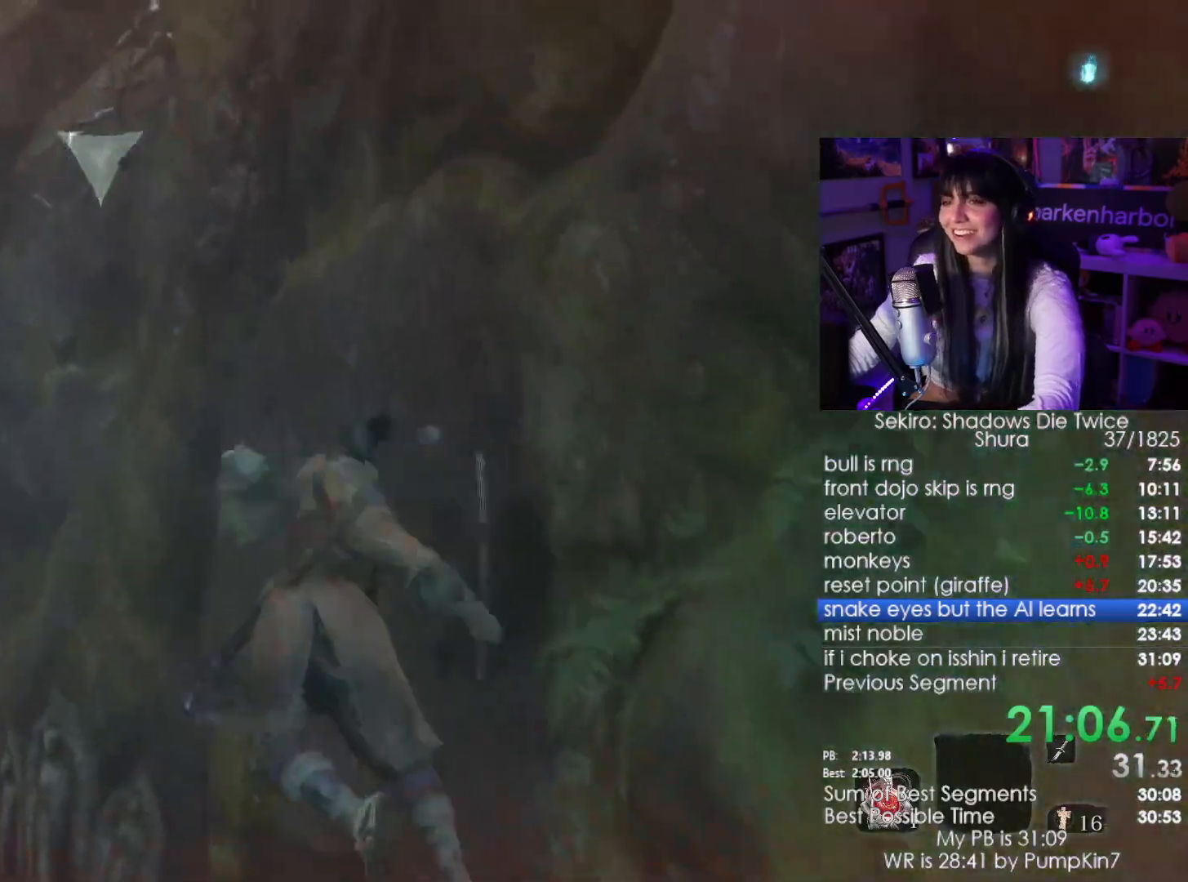
{"keys": [], "mouse": [], "events": [[50, "w", "up"]]}
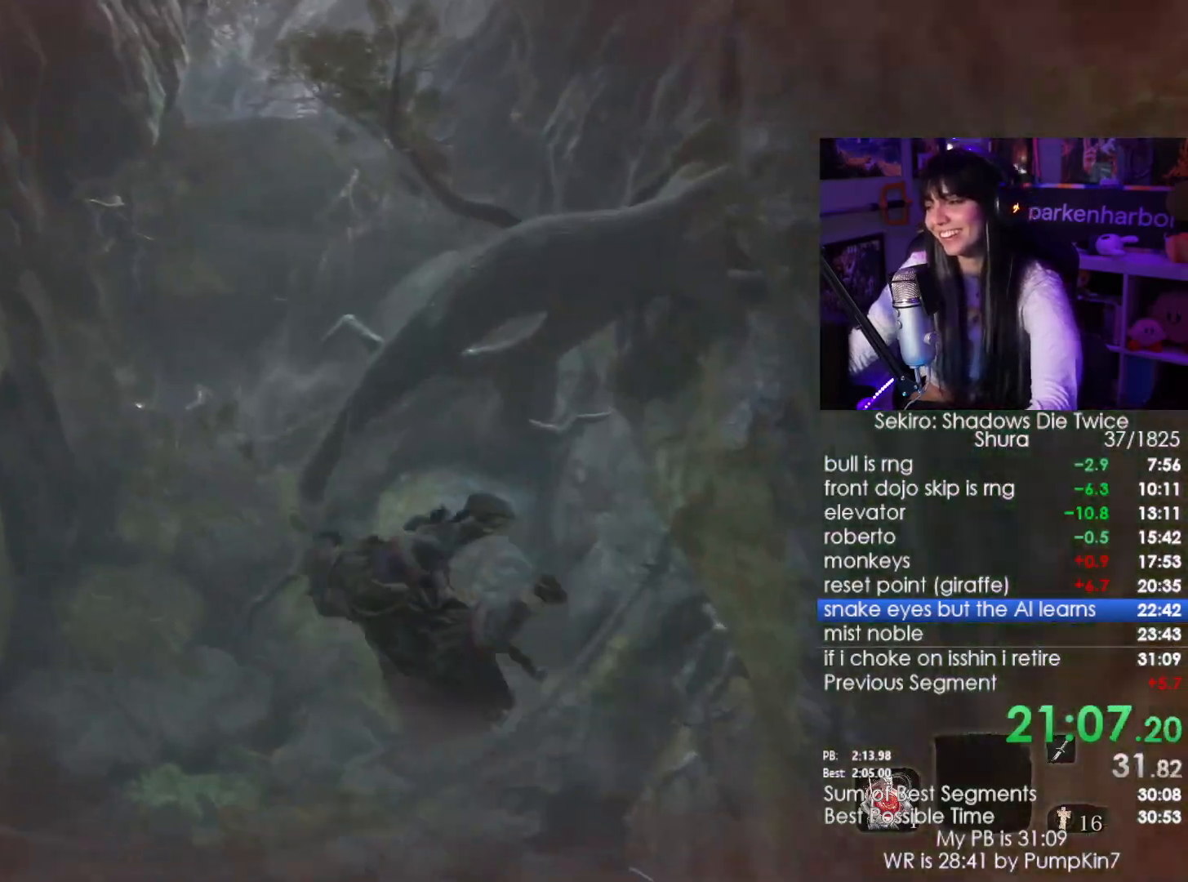
{"keys": [], "mouse": [], "events": []}
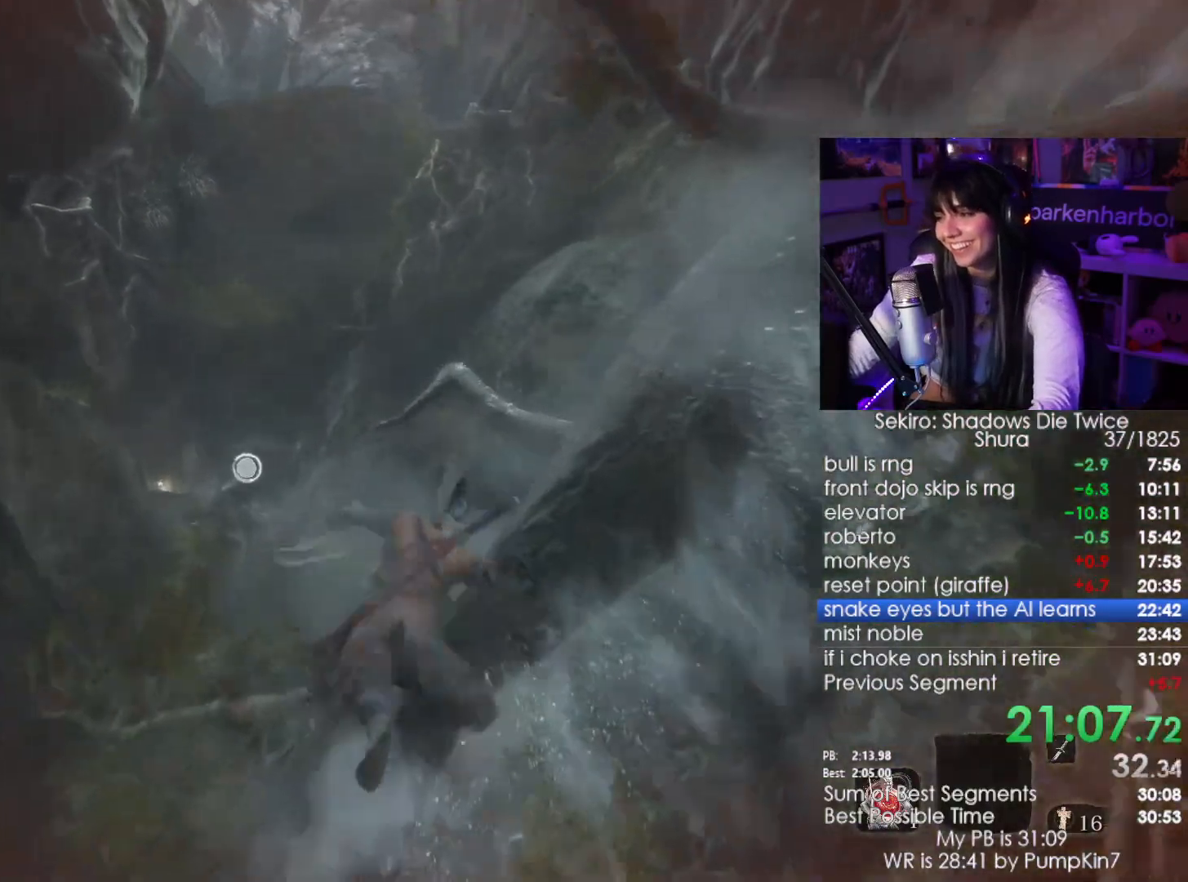
{"keys": [], "mouse": [], "events": [[50, "f", "down"], [83, "f", "up"], [183, "f", "down"], [283, "f", "up"]]}
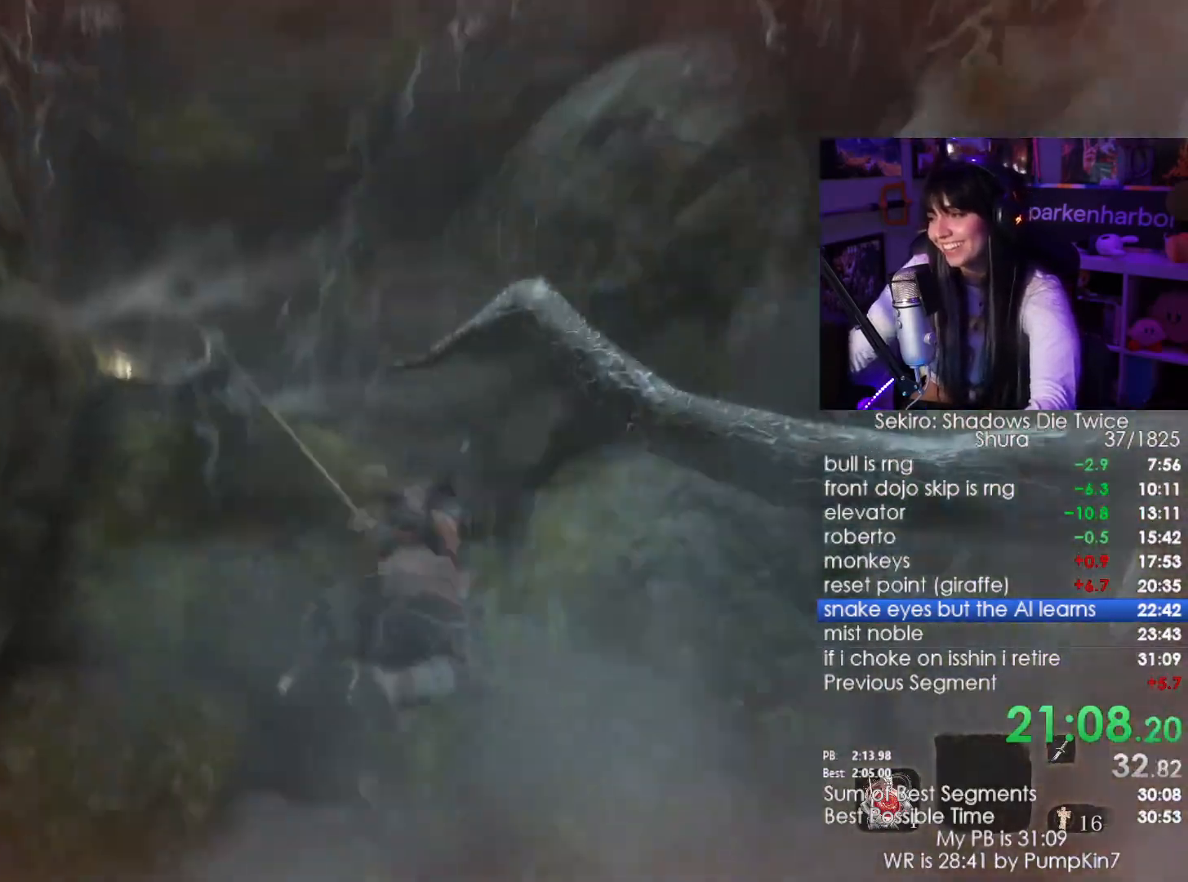
{"keys": [], "mouse": [], "events": []}
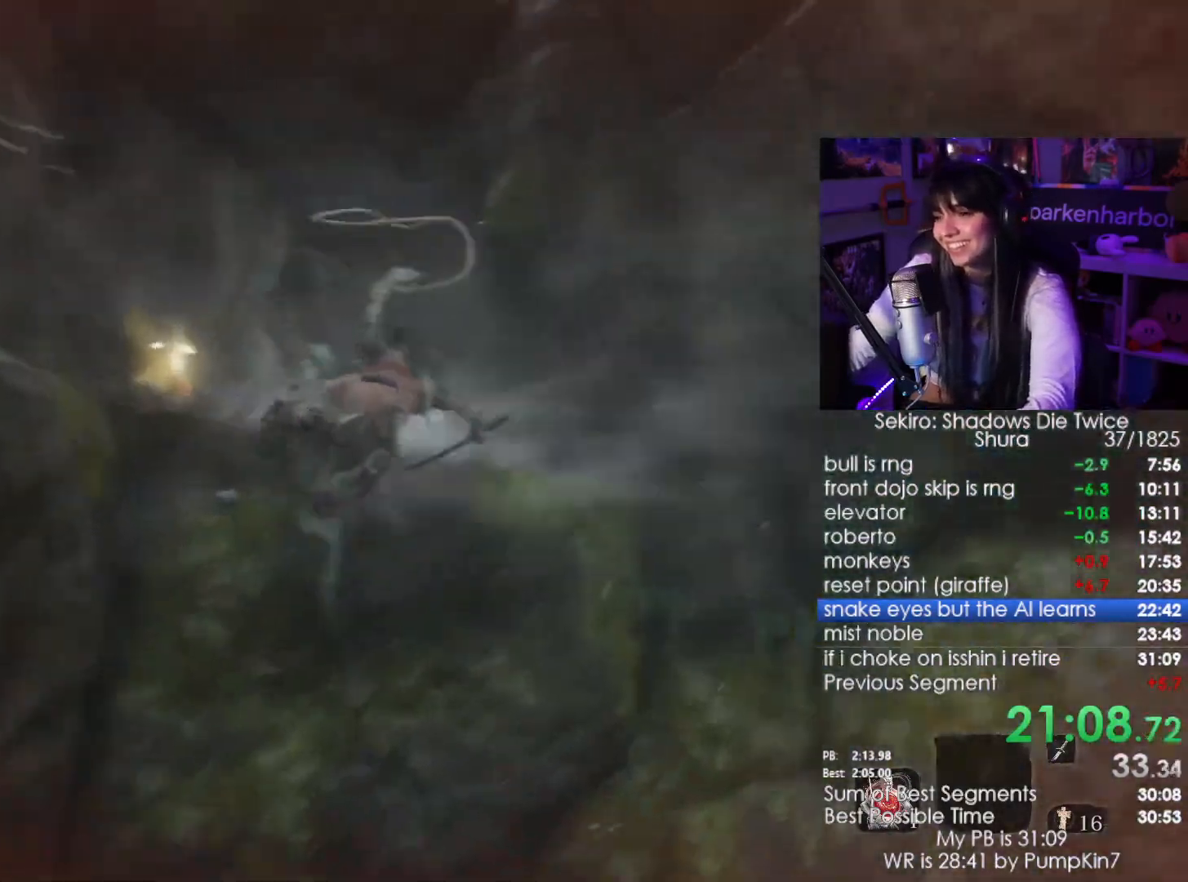
{"keys": ["shift", "w"], "mouse": [], "events": [[117, "shift", "down"], [117, "w", "down"]]}
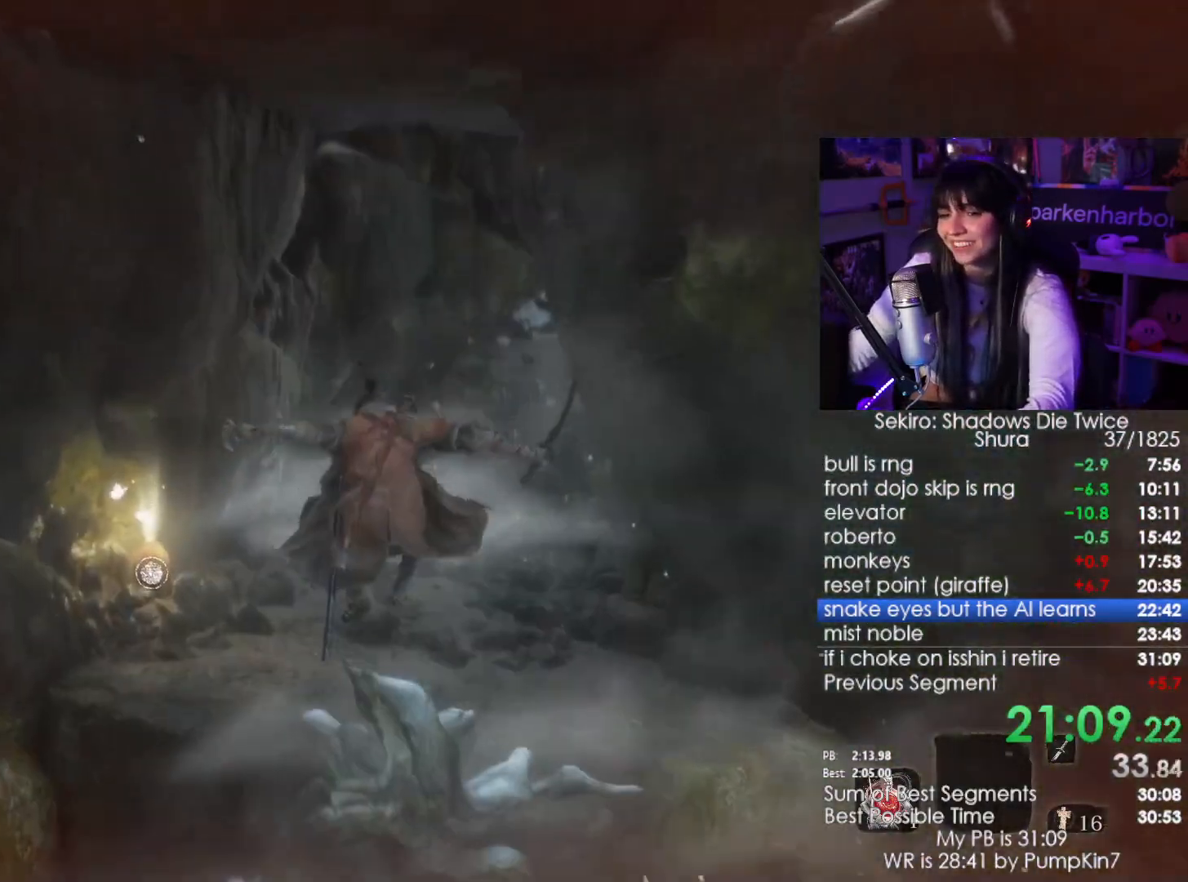
{"keys": ["shift", "w"], "mouse": [], "events": []}
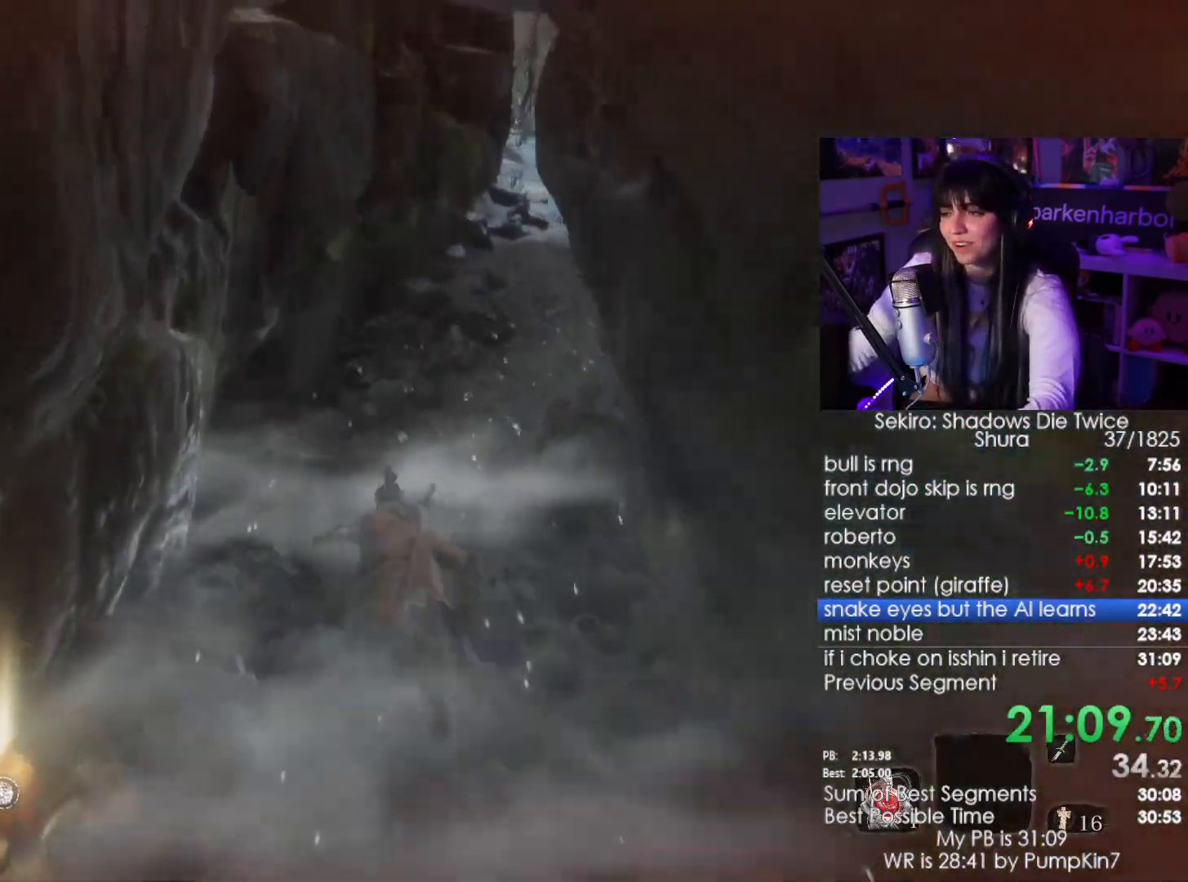
{"keys": ["shift", "w"], "mouse": [], "events": []}
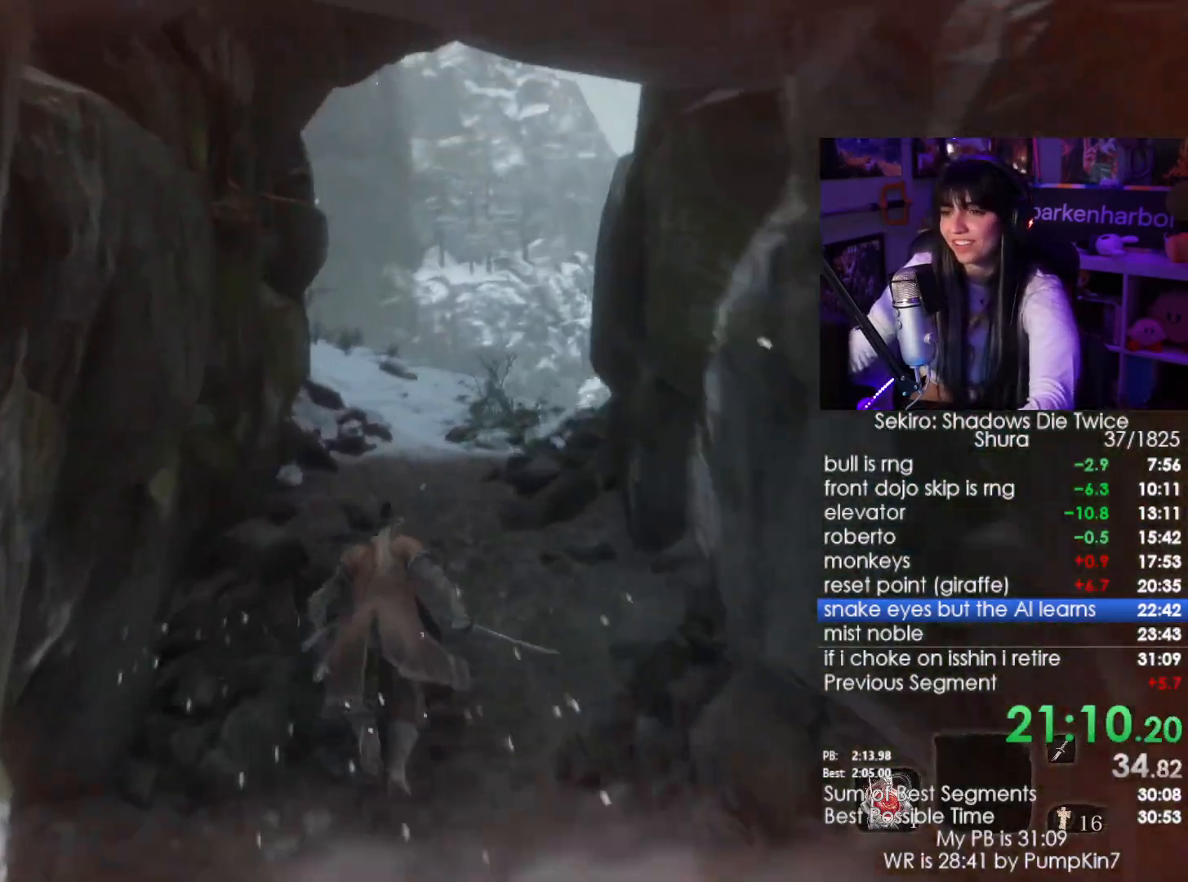
{"keys": ["shift", "w"], "mouse": [], "events": []}
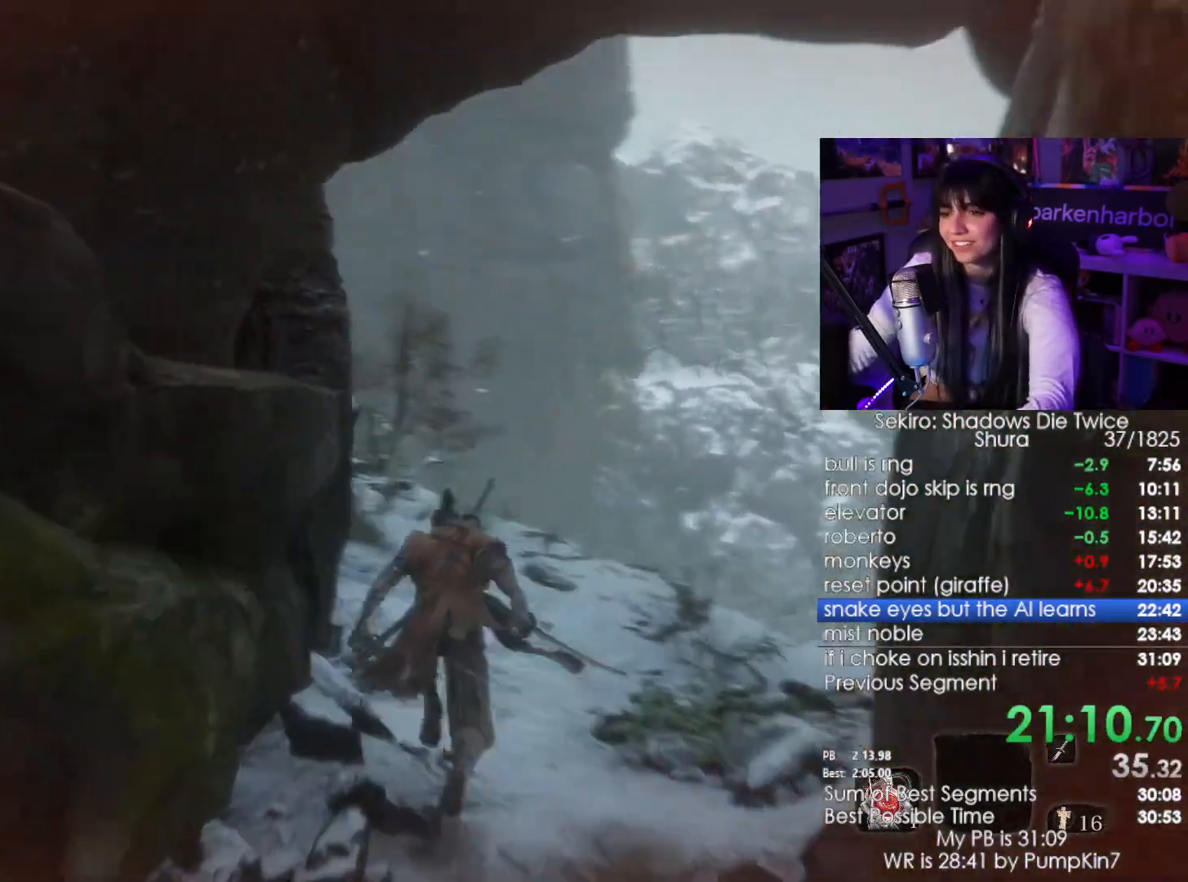
{"keys": ["shift", "w"], "mouse": [], "events": []}
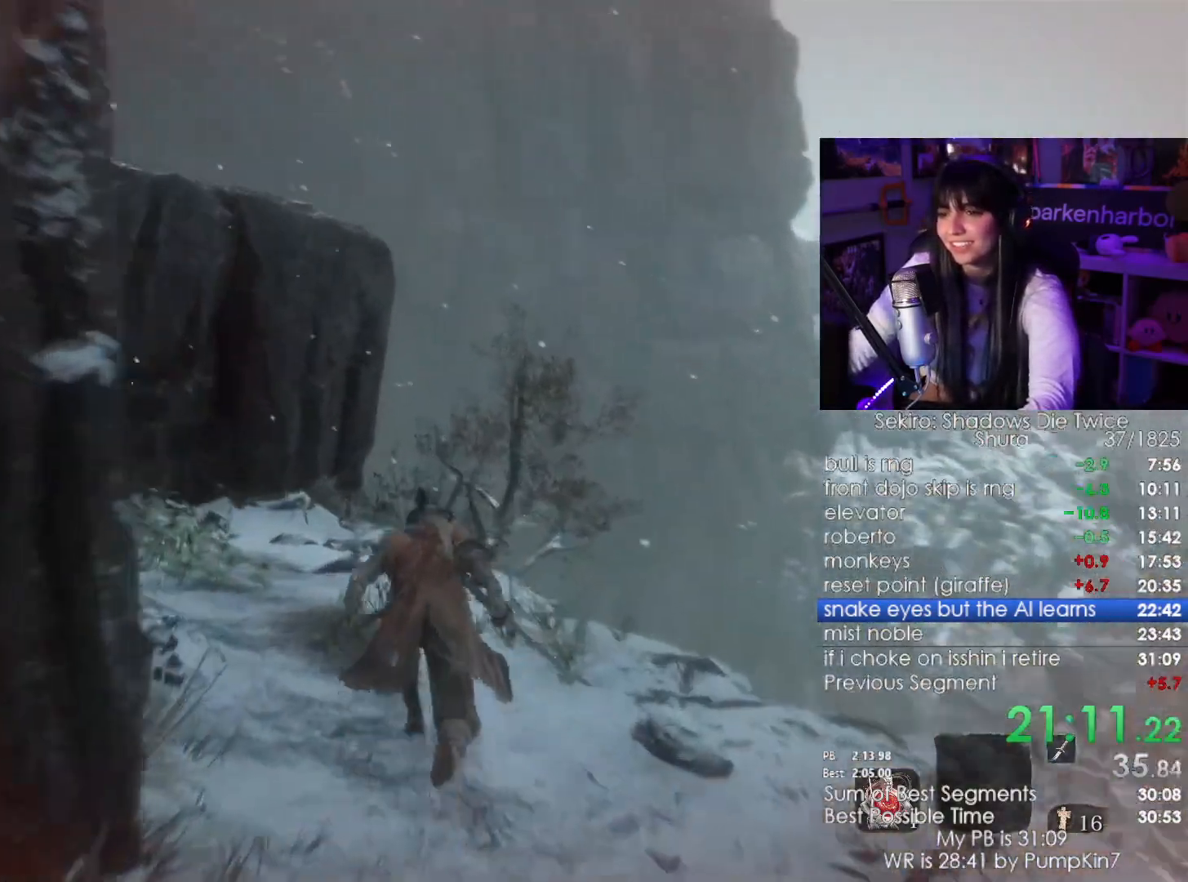
{"keys": ["shift", "space", "w"], "mouse": [], "events": [[433, "space", "down"]]}
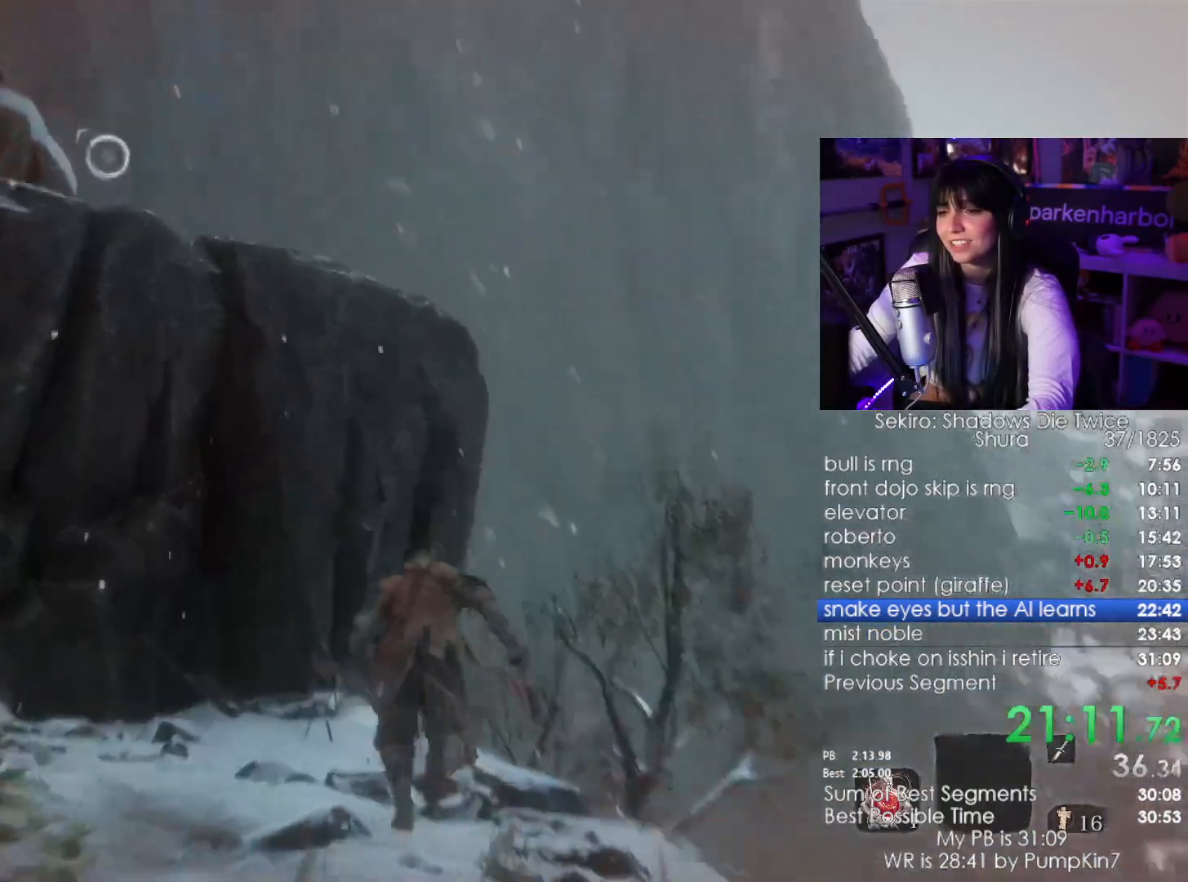
{"keys": ["space", "w"], "mouse": [], "events": [[33, "shift", "up"], [83, "space", "up"], [500, "space", "down"]]}
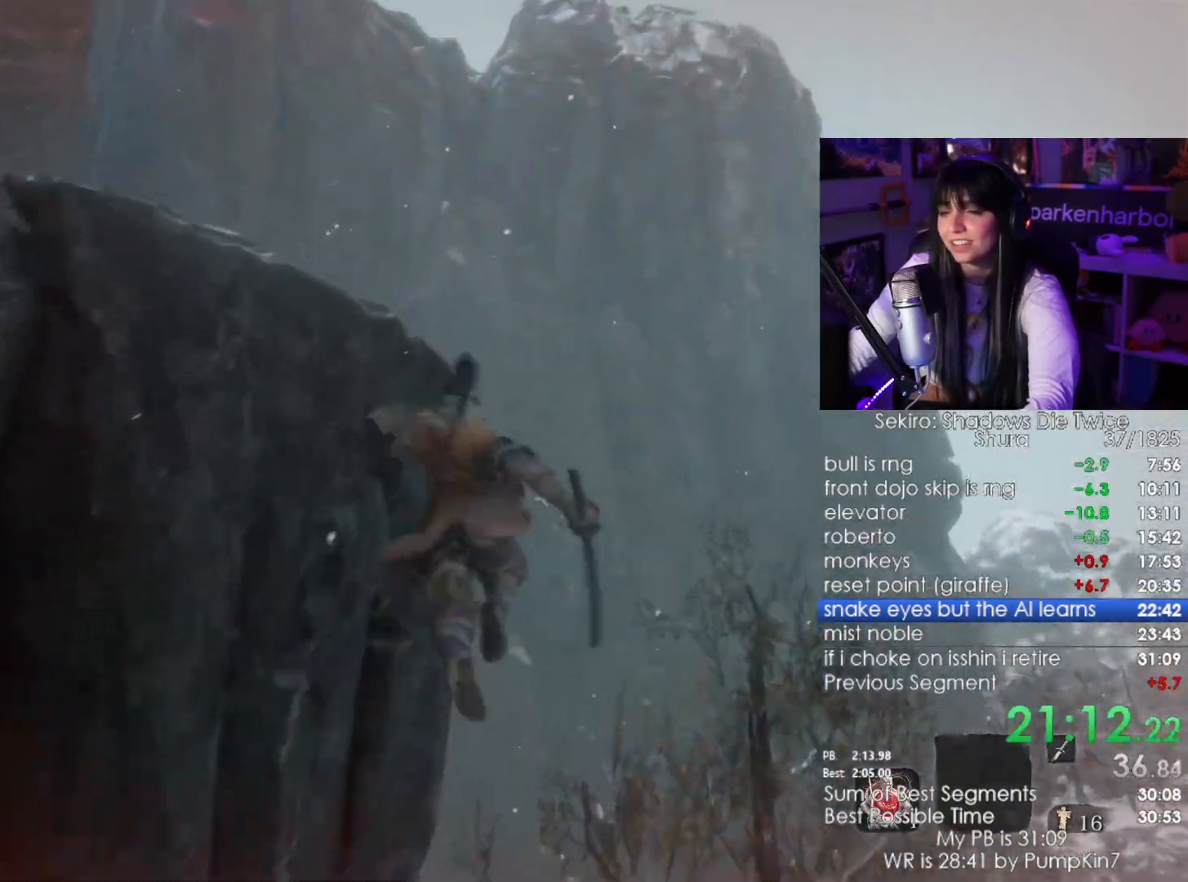
{"keys": ["w"], "mouse": [], "events": [[133, "space", "up"]]}
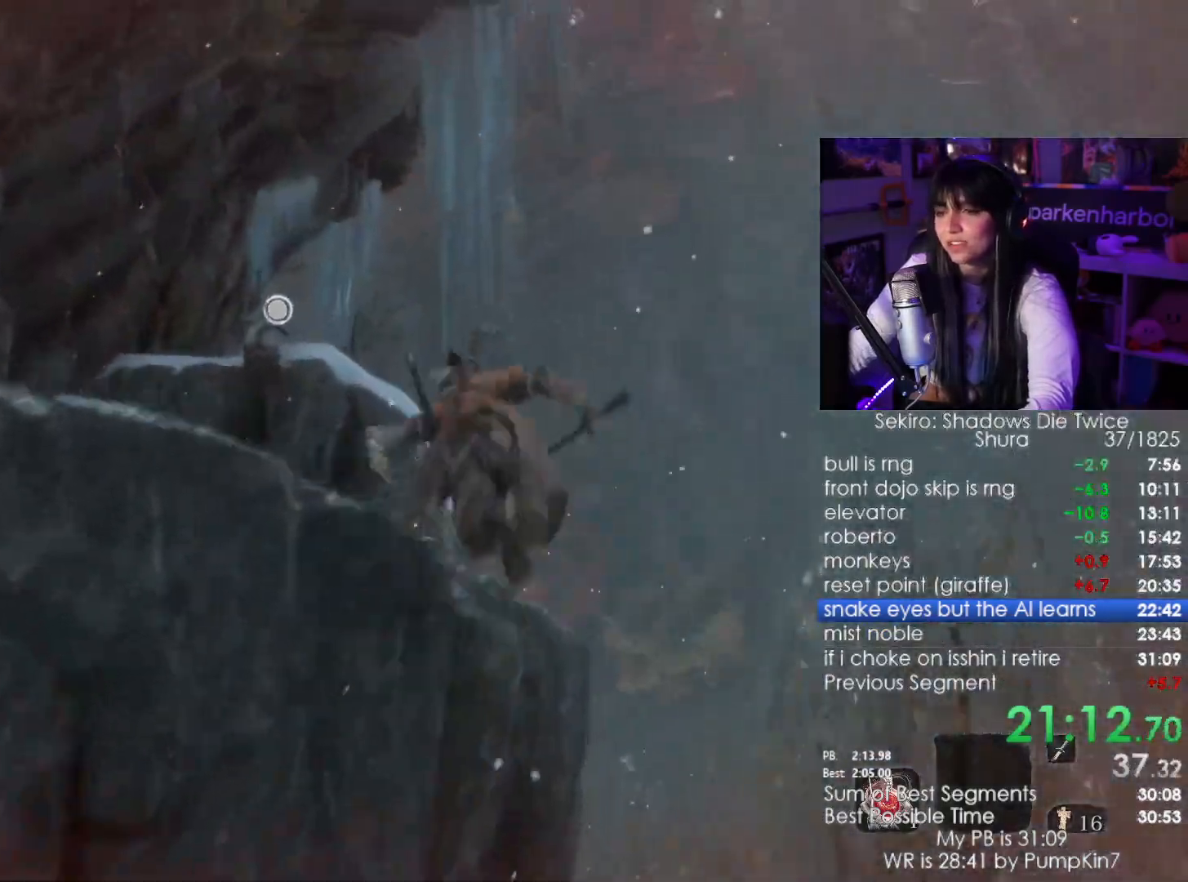
{"keys": [], "mouse": [], "events": [[100, "f", "down"], [200, "f", "up"], [250, "f", "down"], [333, "f", "up"], [483, "w", "up"]]}
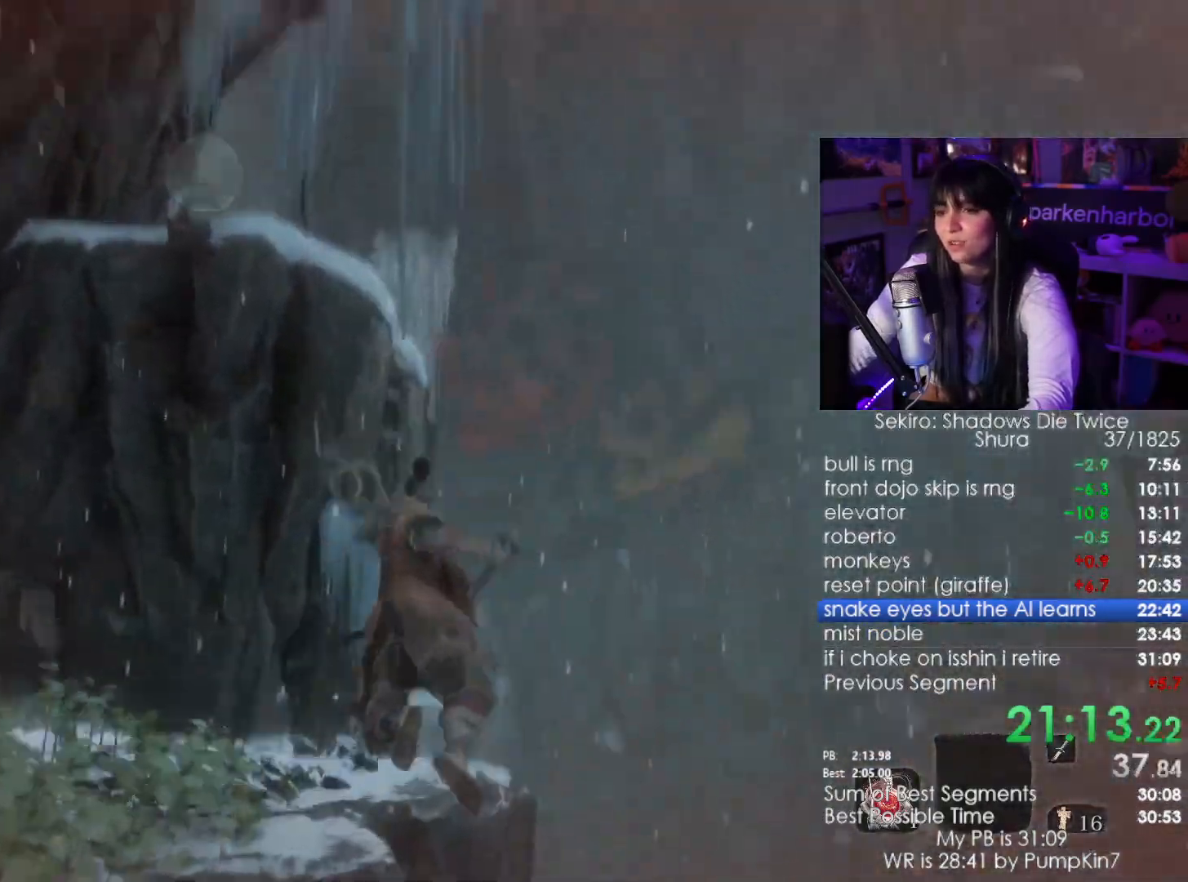
{"keys": [], "mouse": [], "events": []}
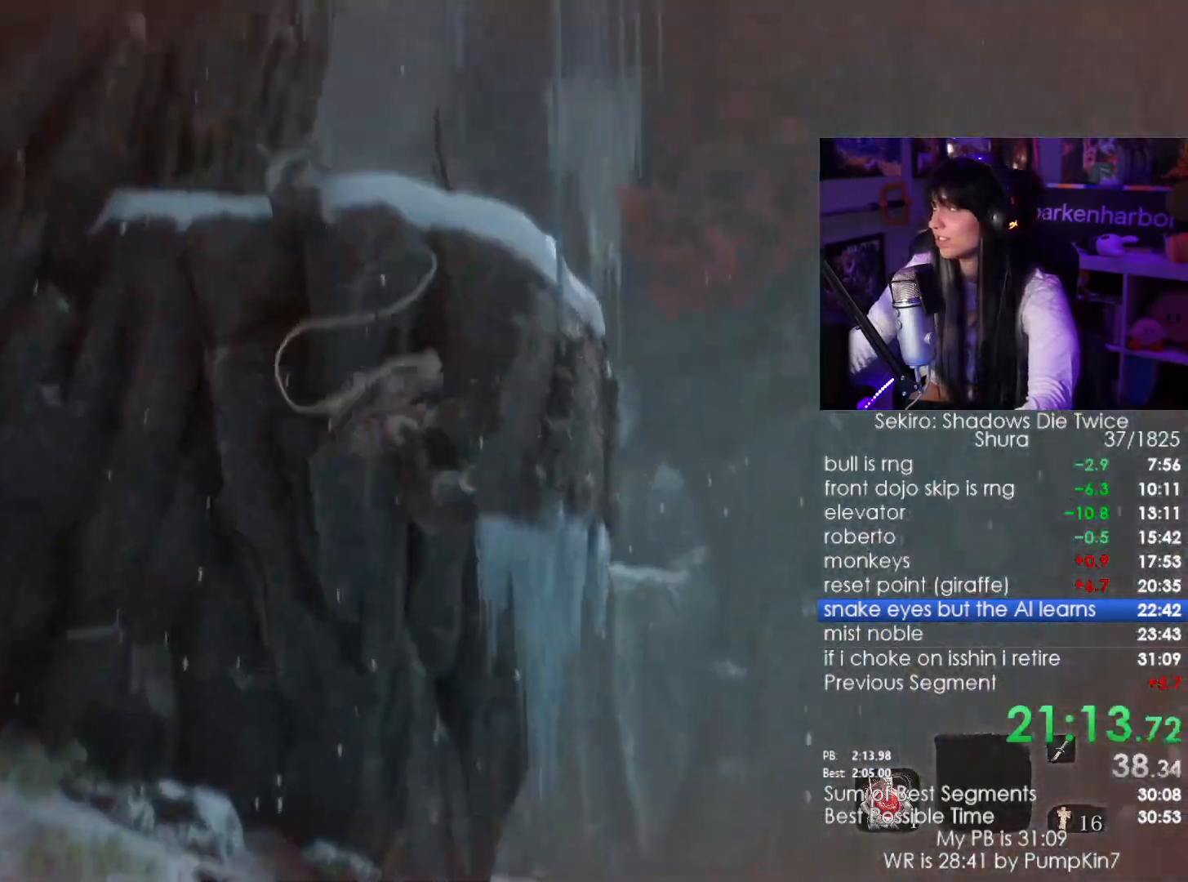
{"keys": [], "mouse": [], "events": []}
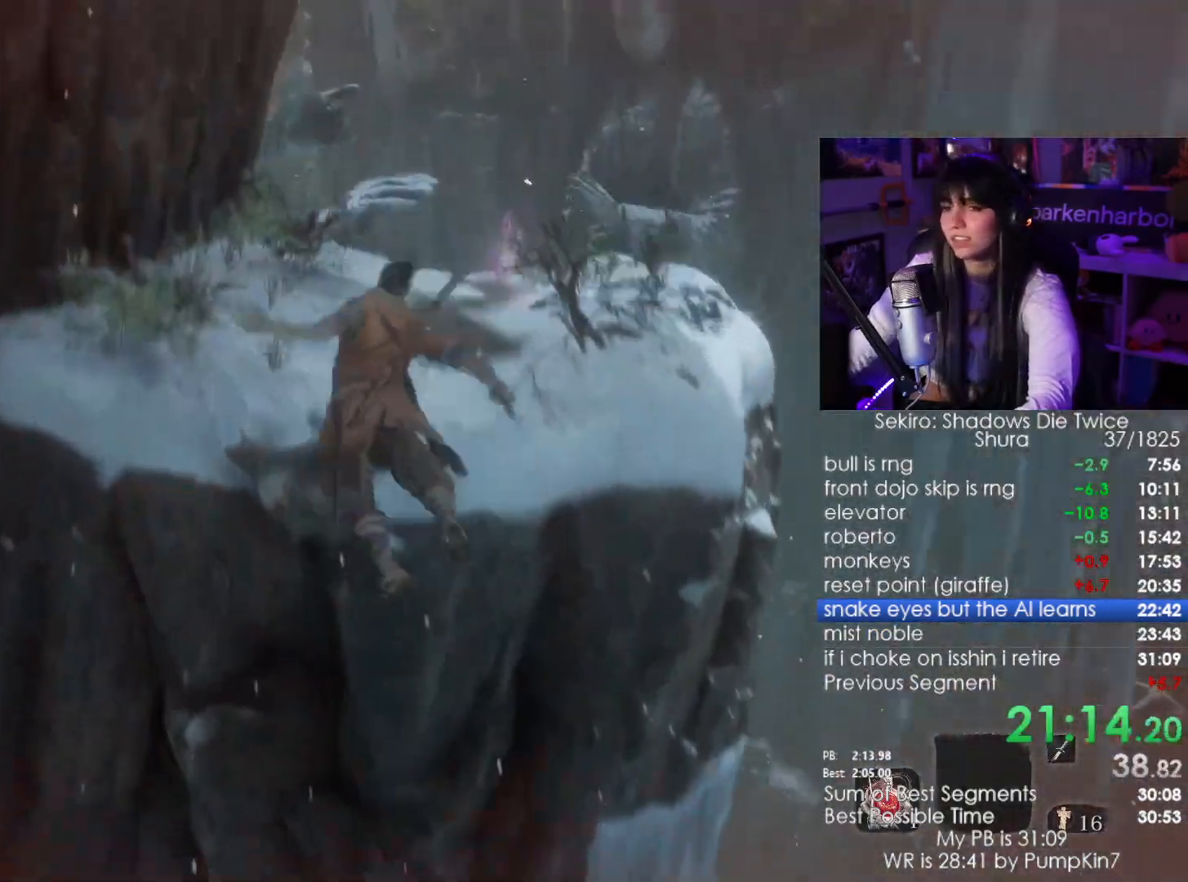
{"keys": ["shift", "w"], "mouse": [], "events": [[67, "w", "down"], [100, "shift", "down"]]}
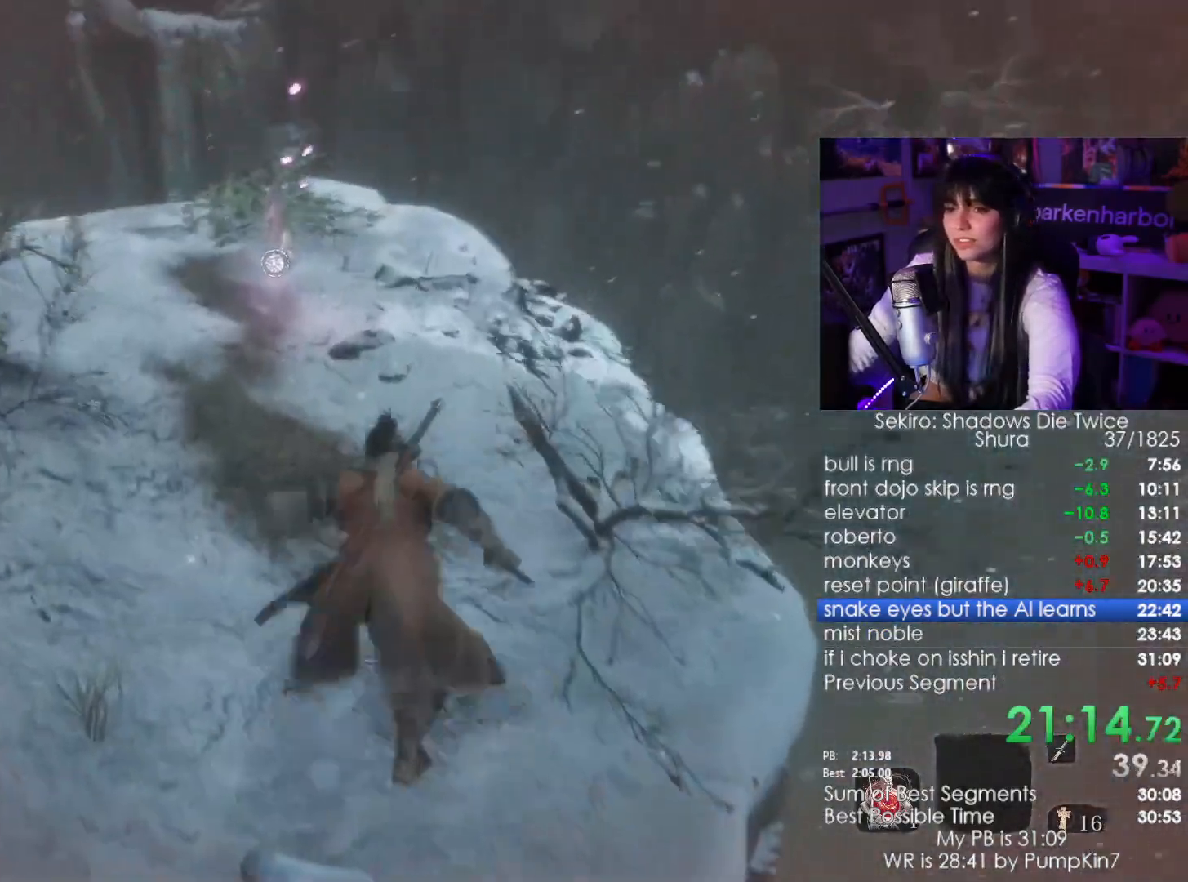
{"keys": ["shift", "w"], "mouse": [], "events": []}
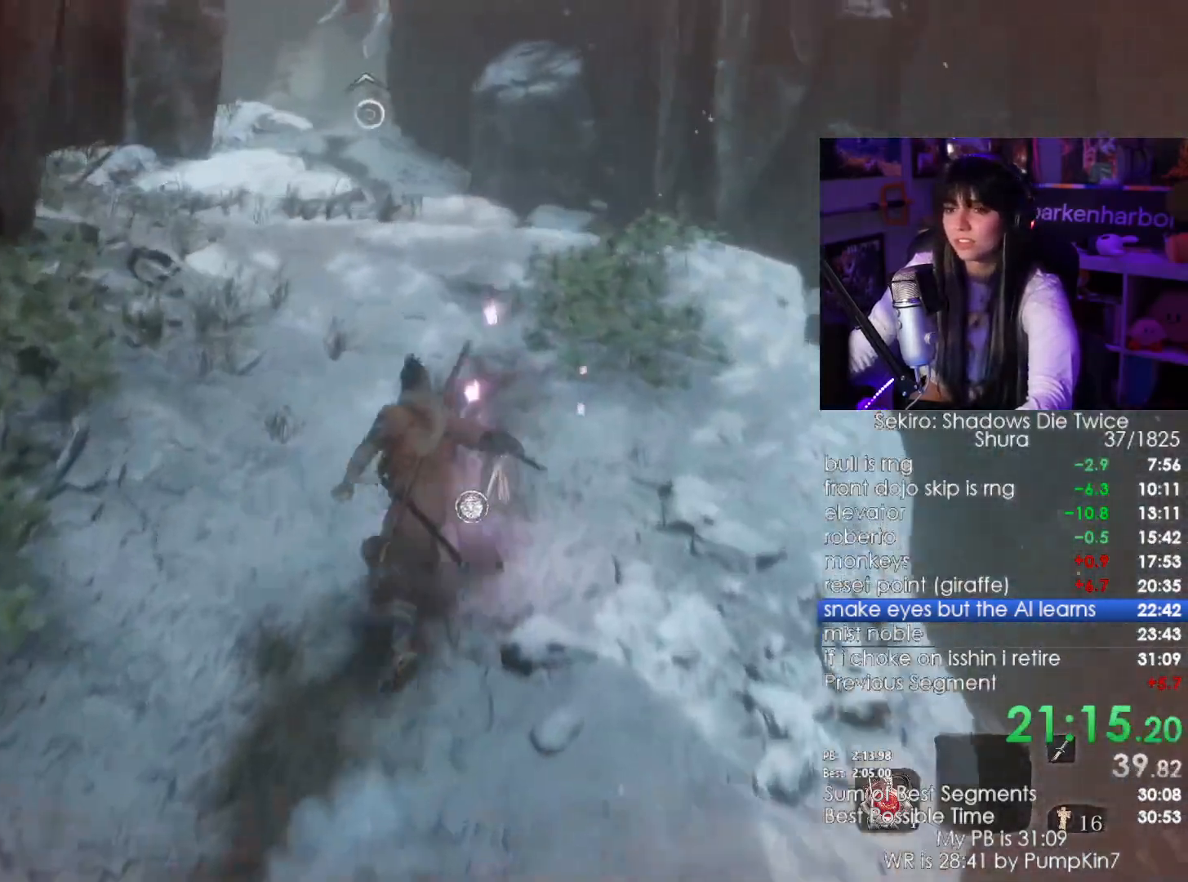
{"keys": ["shift", "w"], "mouse": [], "events": []}
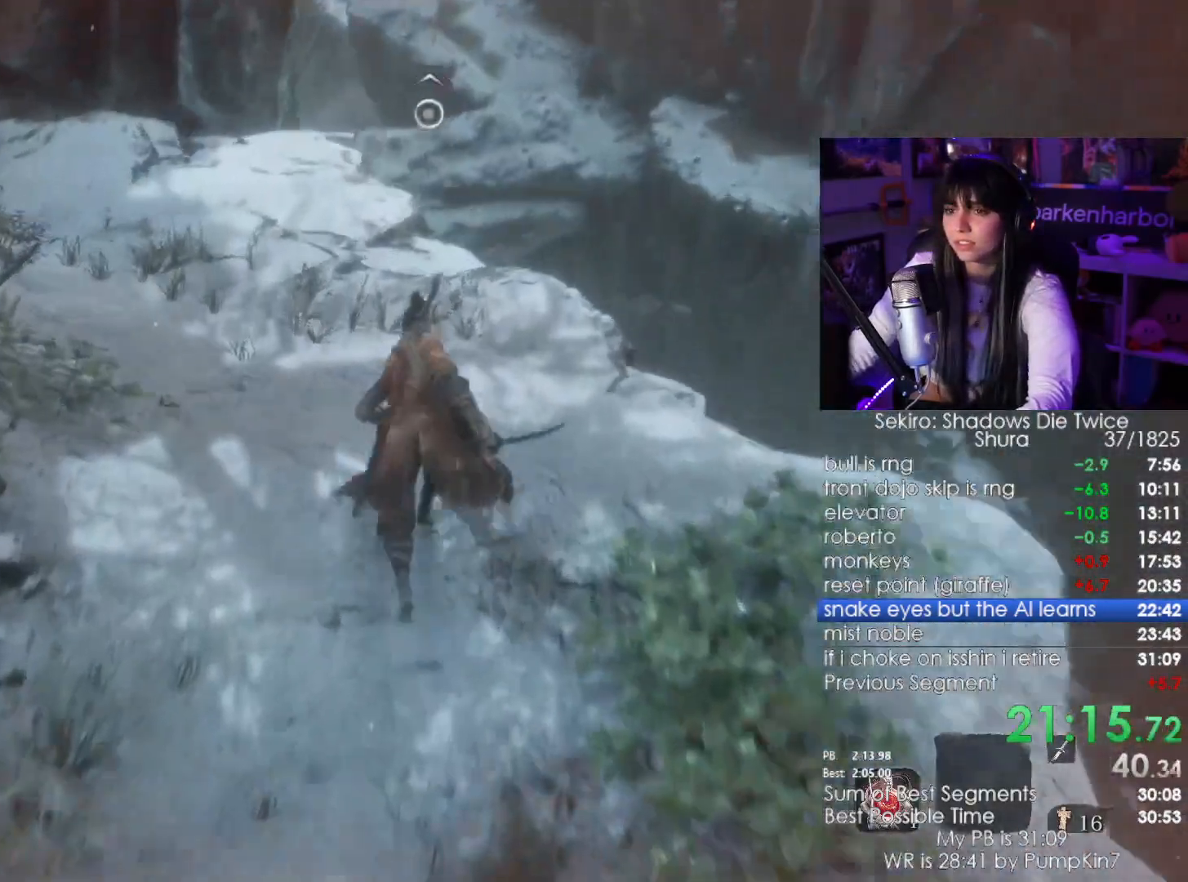
{"keys": ["shift", "space", "w"], "mouse": [], "events": [[483, "space", "down"]]}
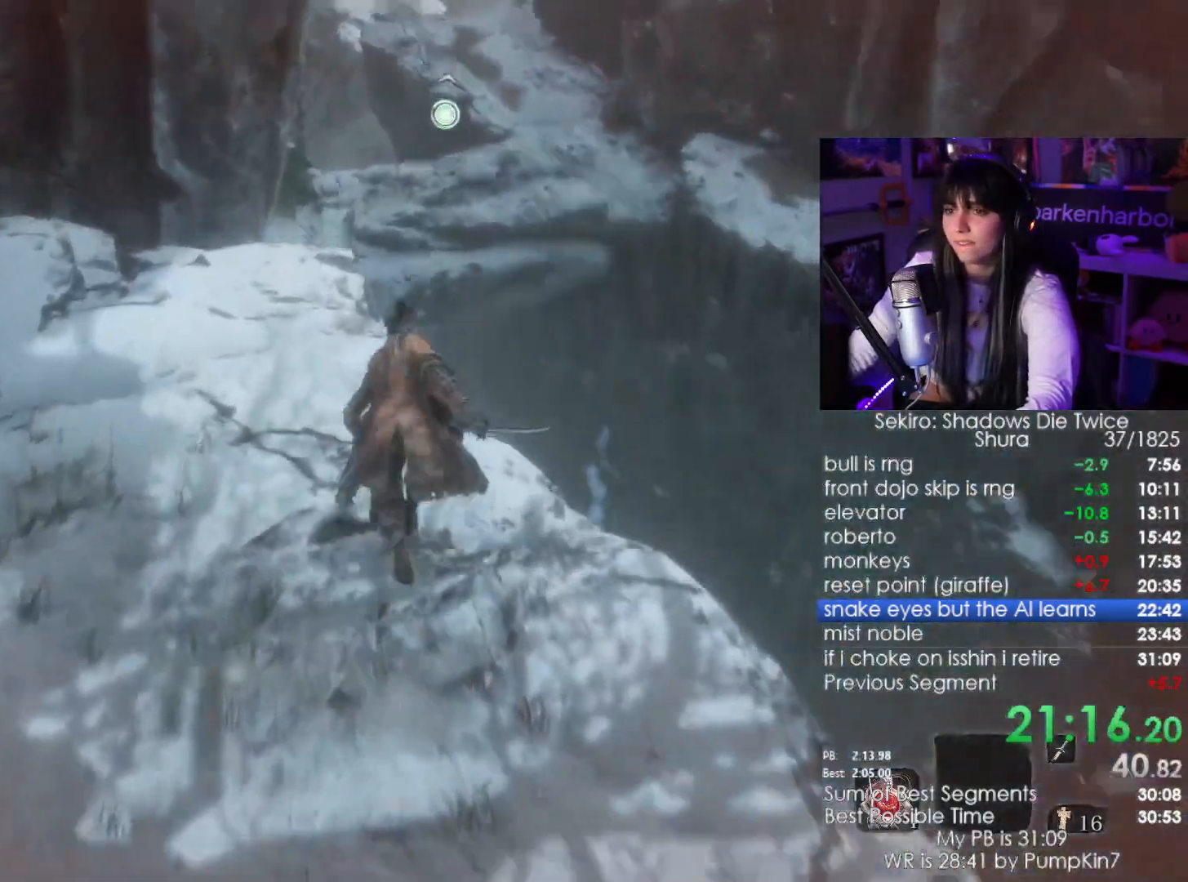
{"keys": ["w"], "mouse": [], "events": [[67, "shift", "up"], [117, "space", "up"]]}
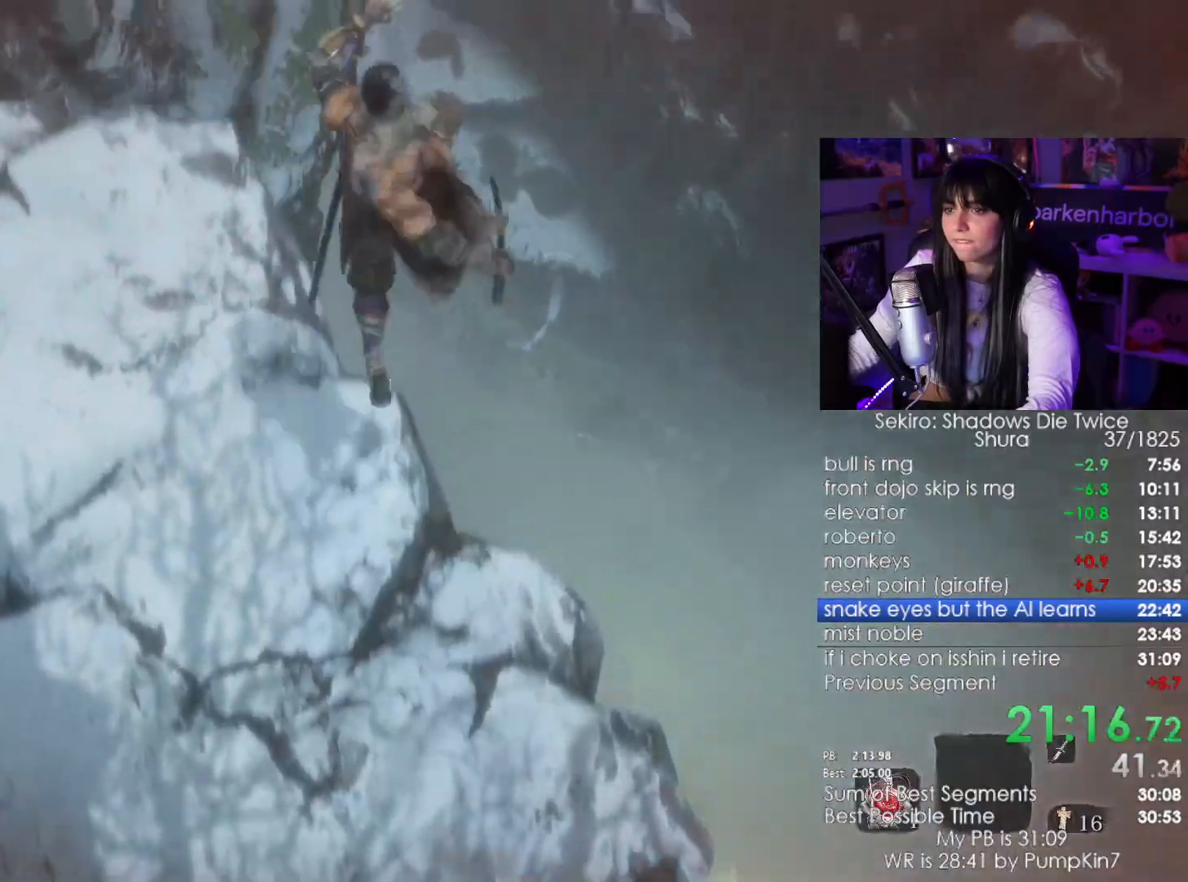
{"keys": ["w"], "mouse": [], "events": []}
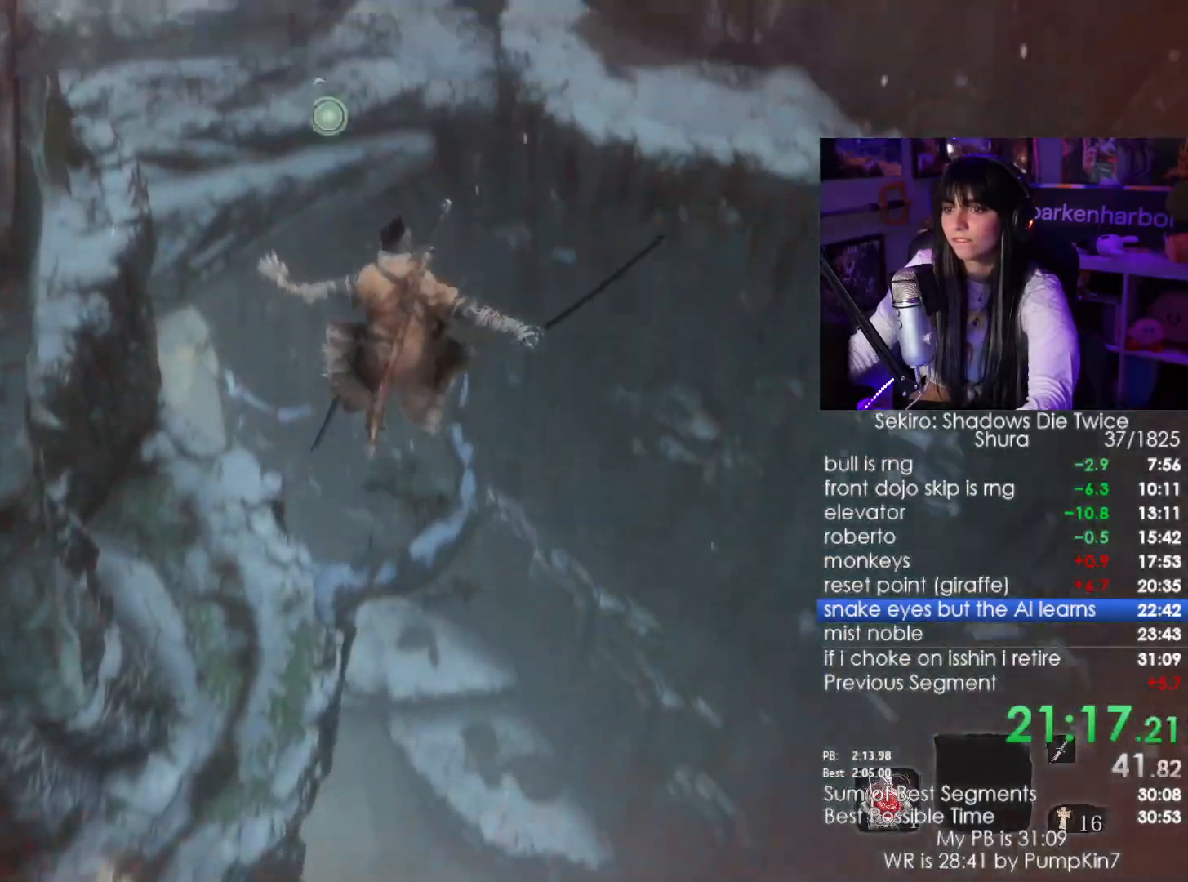
{"keys": [], "mouse": [], "events": [[17, "w", "up"]]}
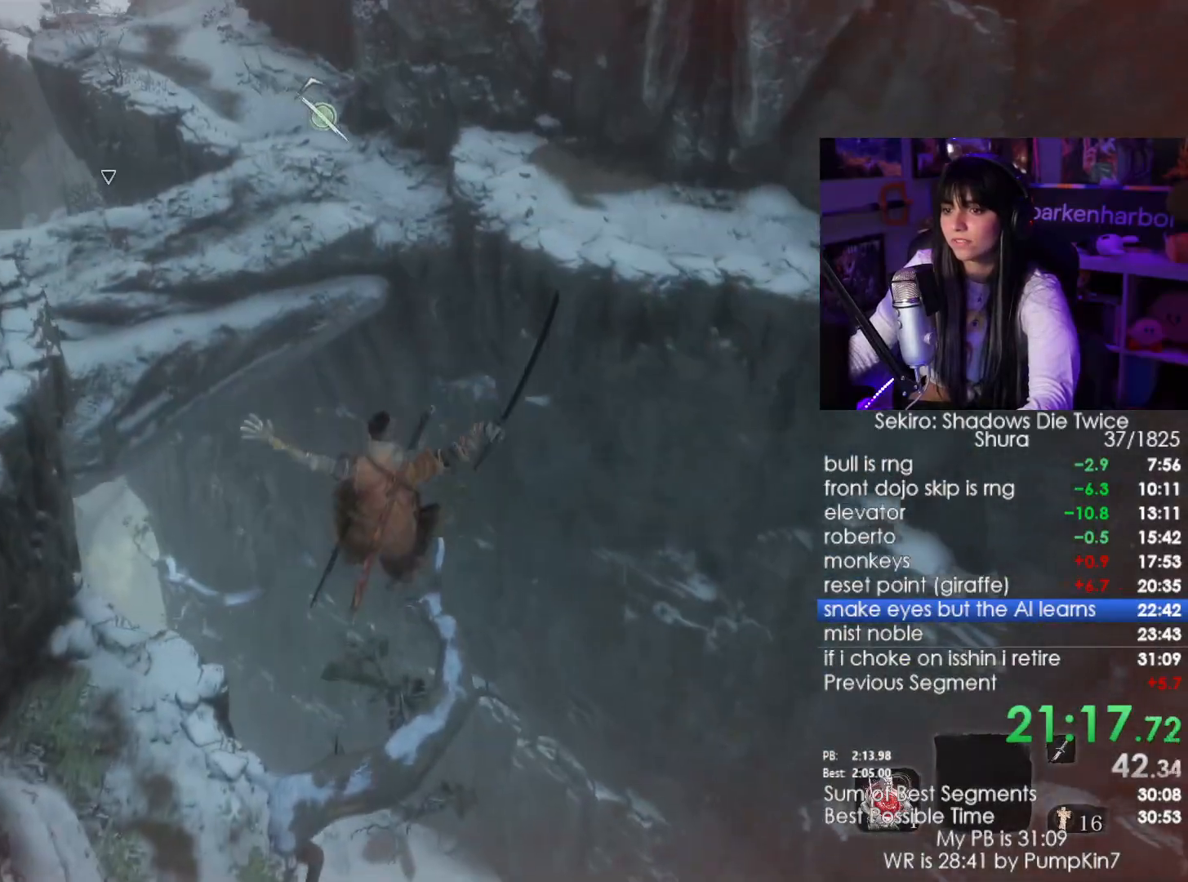
{"keys": [], "mouse": [], "events": []}
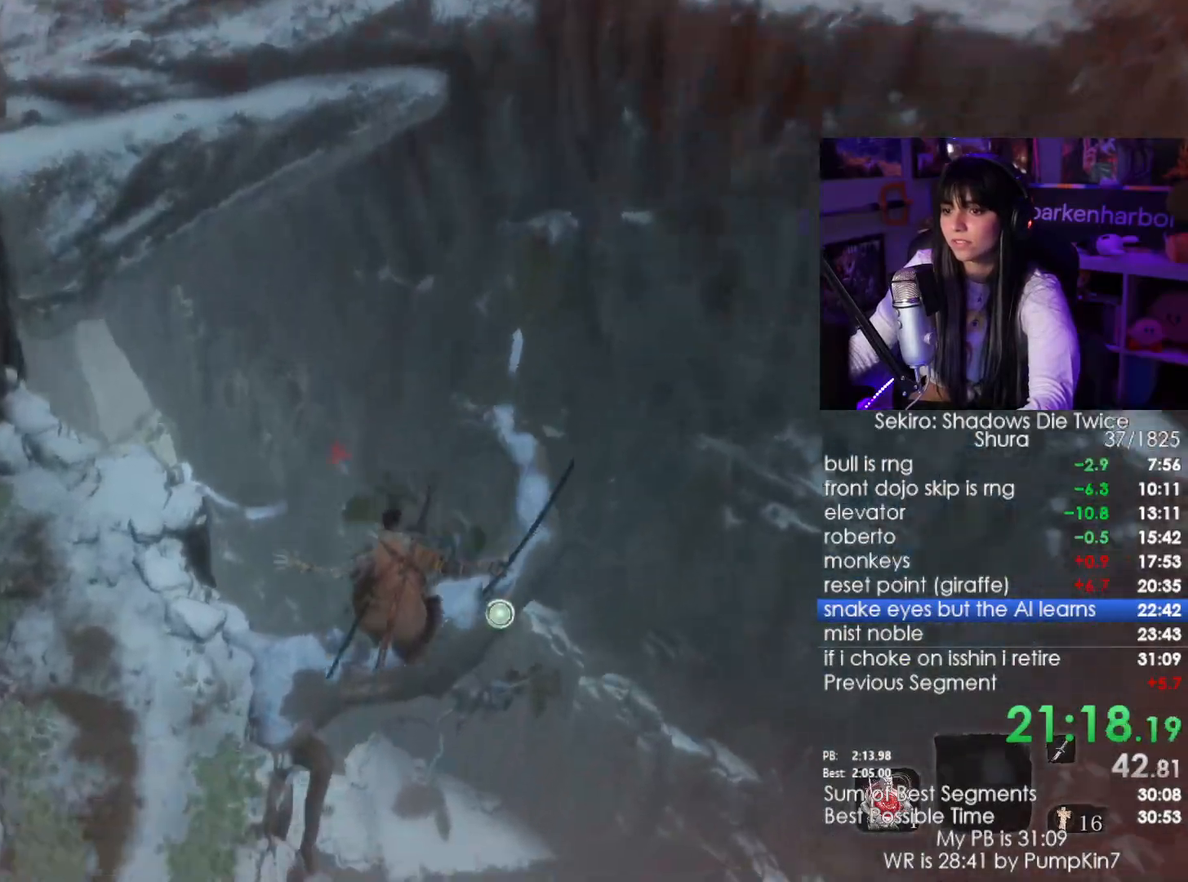
{"keys": ["a"], "mouse": [], "events": [[83, "a", "down"]]}
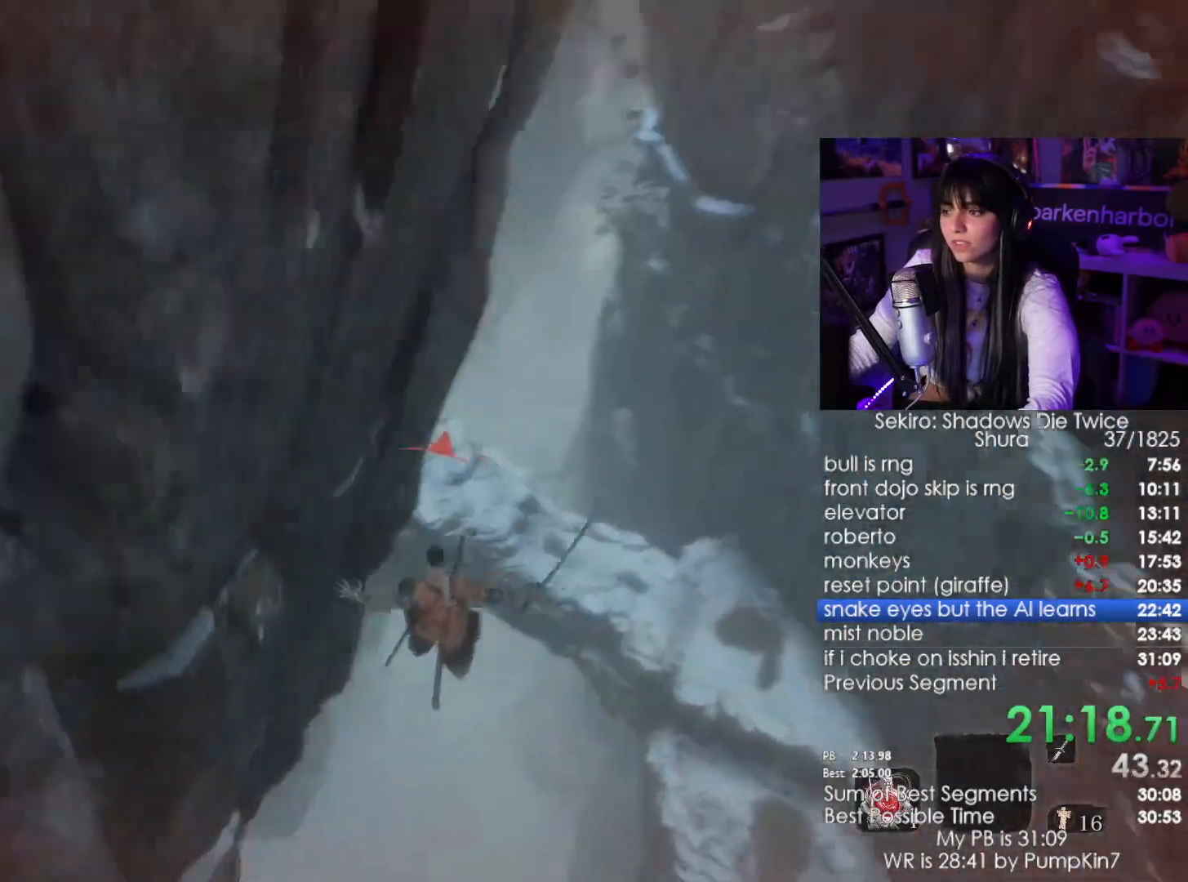
{"keys": ["a"], "mouse": [], "events": []}
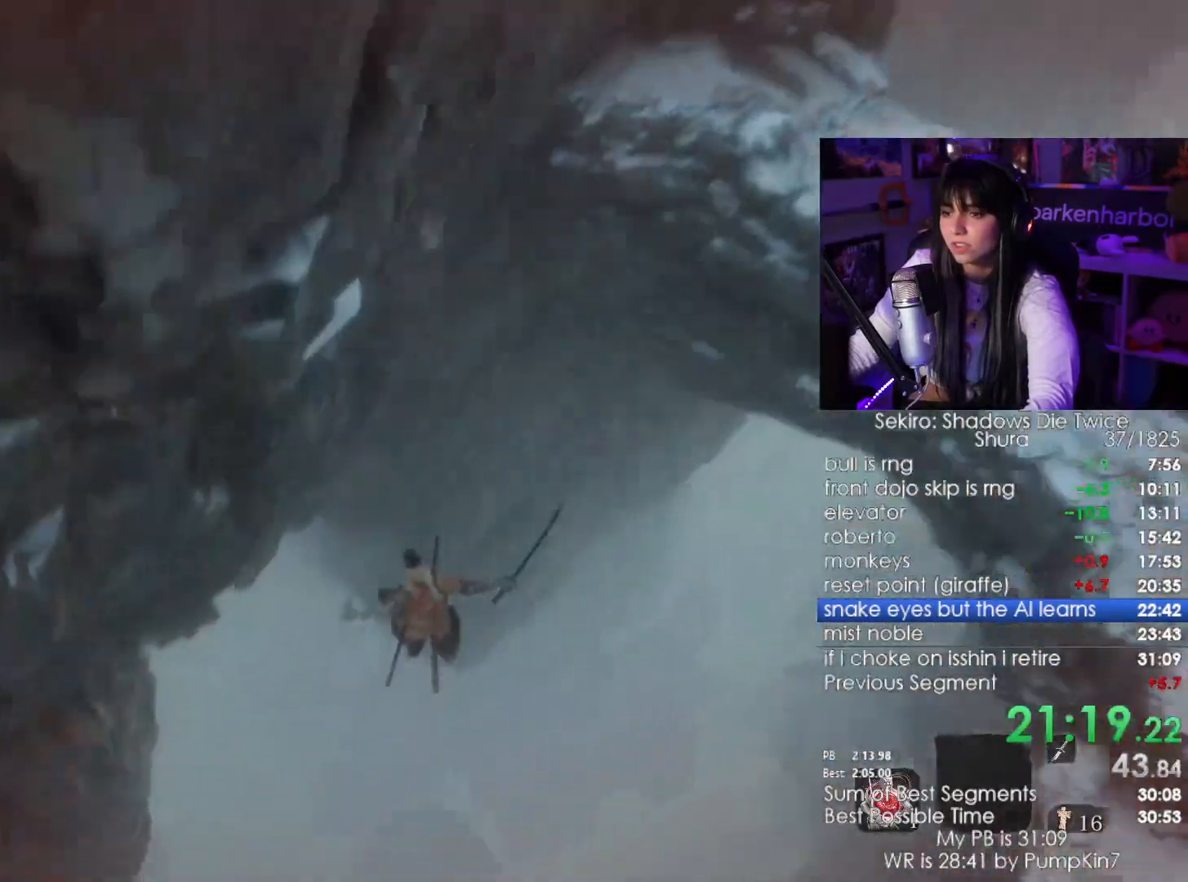
{"keys": ["a"], "mouse": [], "events": []}
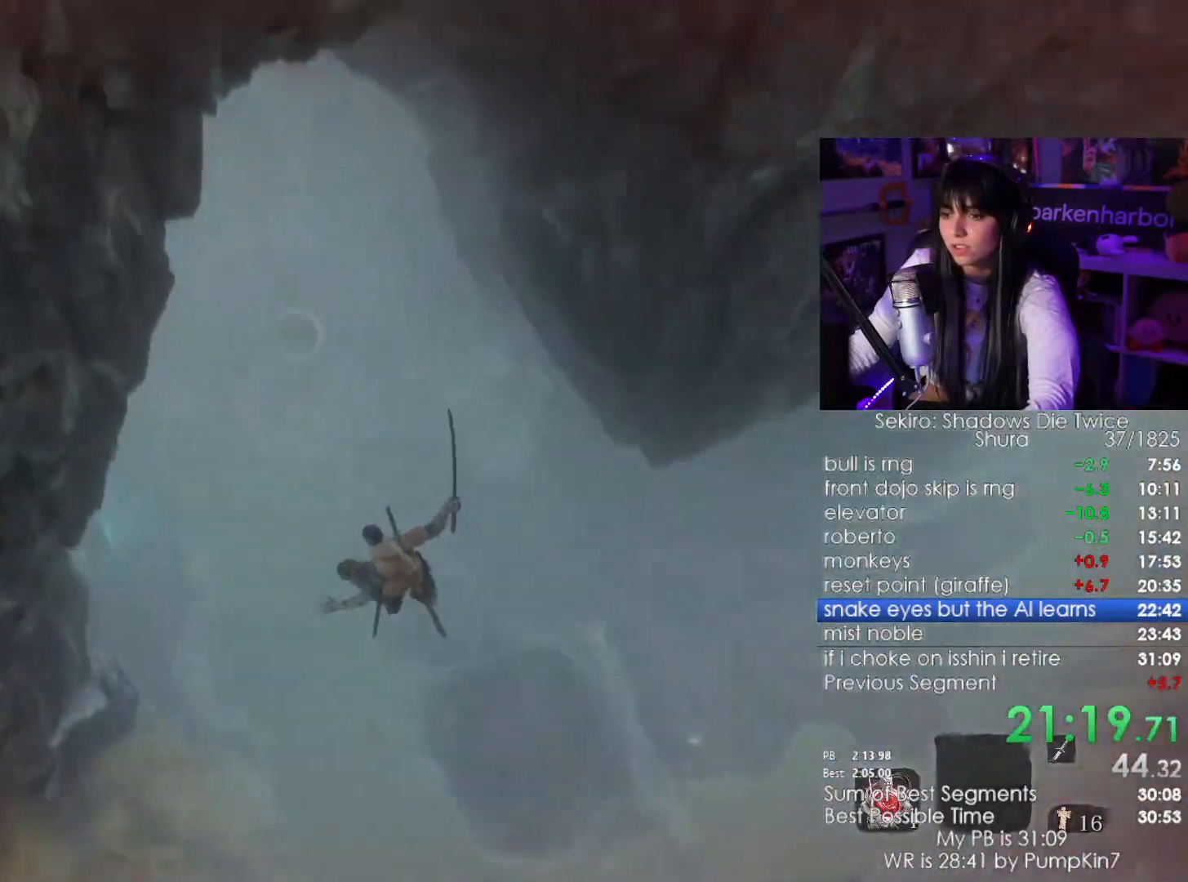
{"keys": [], "mouse": [], "events": [[33, "a", "up"]]}
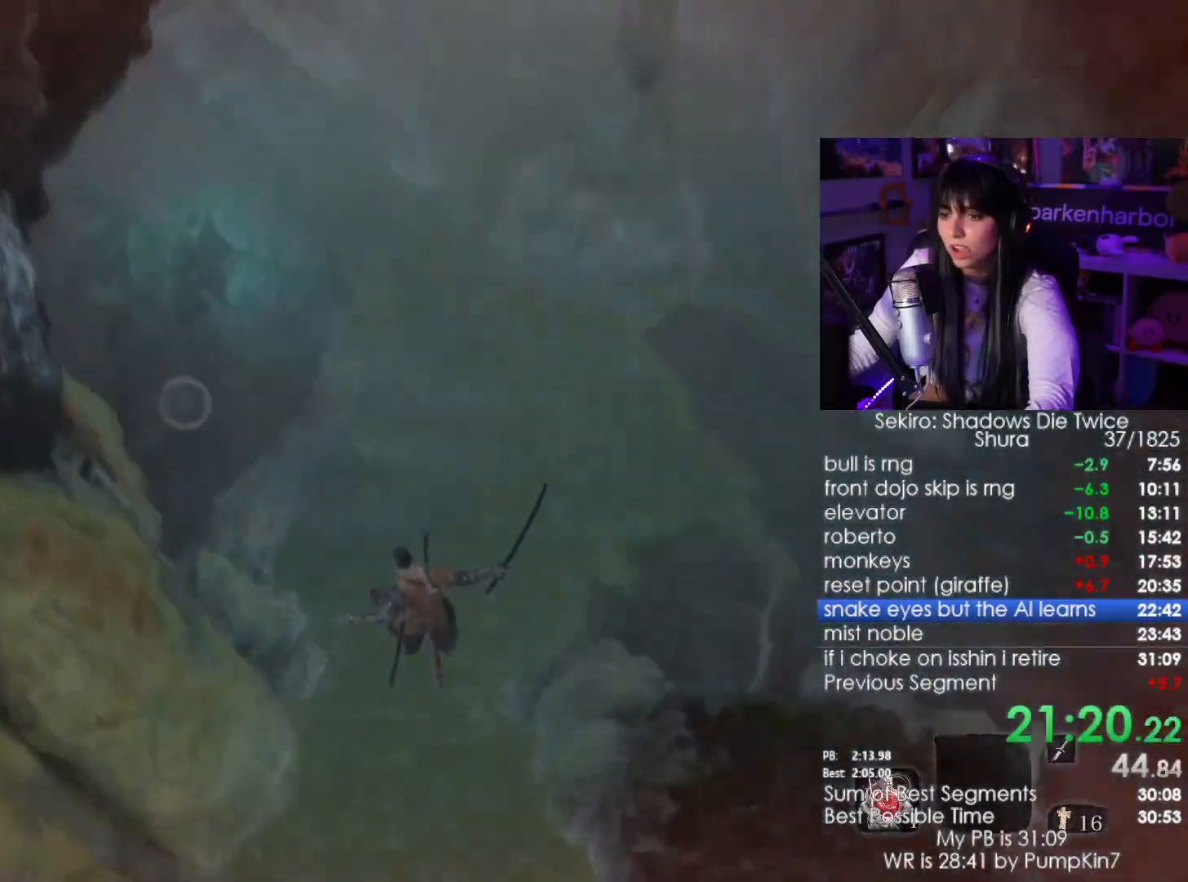
{"keys": [], "mouse": [], "events": [[100, "f", "down"], [200, "f", "up"], [250, "f", "down"], [333, "f", "up"], [383, "f", "down"], [433, "f", "up"]]}
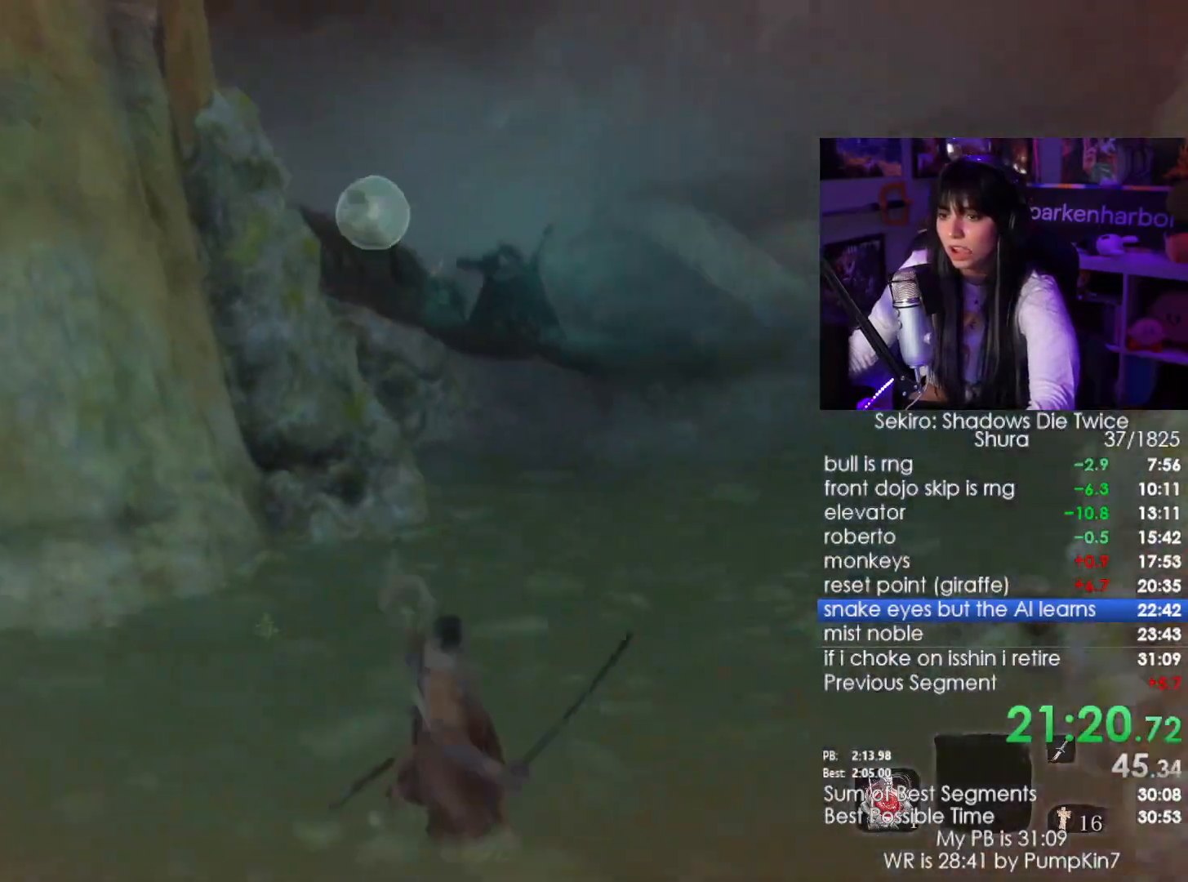
{"keys": ["shift", "w"], "mouse": [], "events": [[267, "w", "down"], [300, "shift", "down"]]}